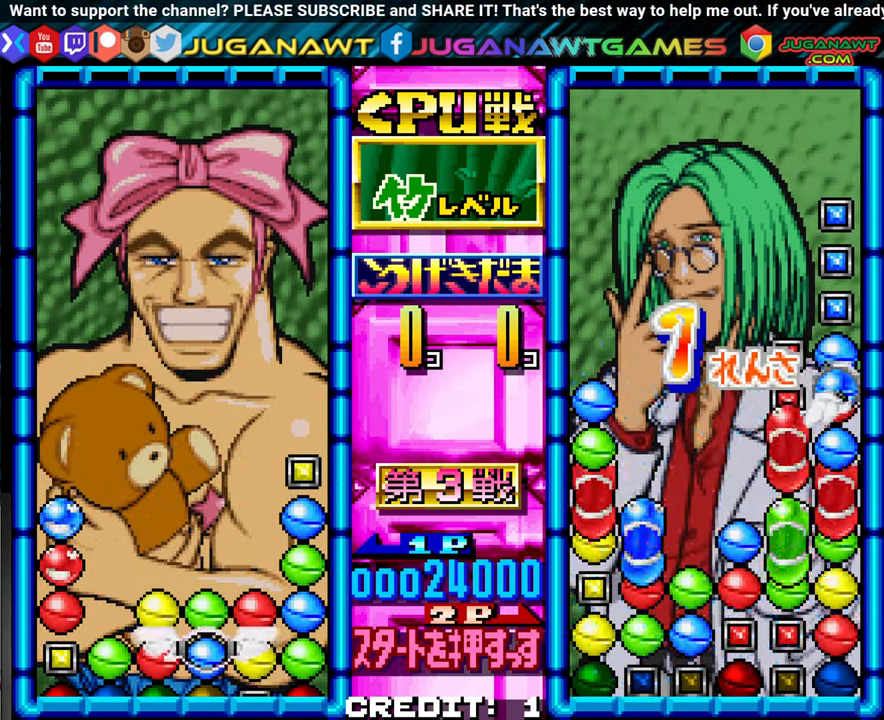
Gameplay with a controller (arcade stick); each line is a JSON object with the inputs held at the frame after it (dt_ms = milliseconds from this image to that frame). "events" lists button and stick changes between this image and that frame as [ms after this image, input, new state], when the widget could be followed in between. Not read: L3 R3.
{"dt_ms": 500, "buttons": [], "left_stick": "left", "events": [[67, "left_stick", "center"], [167, "left_stick", "left"], [266, "left_stick", "center"], [433, "left_stick", "left"]]}
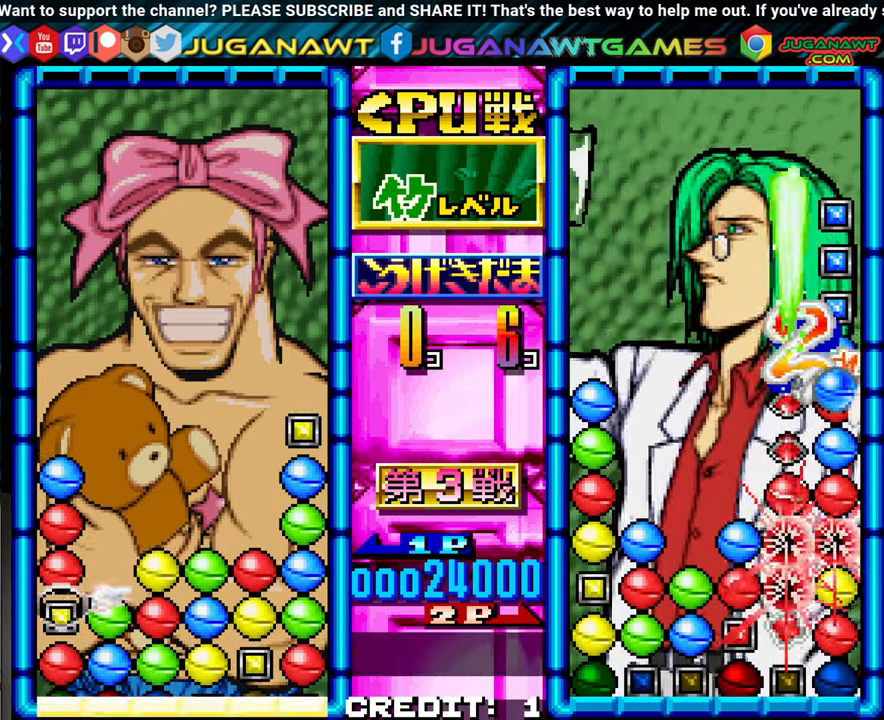
{"dt_ms": 500, "buttons": [], "left_stick": "center"}
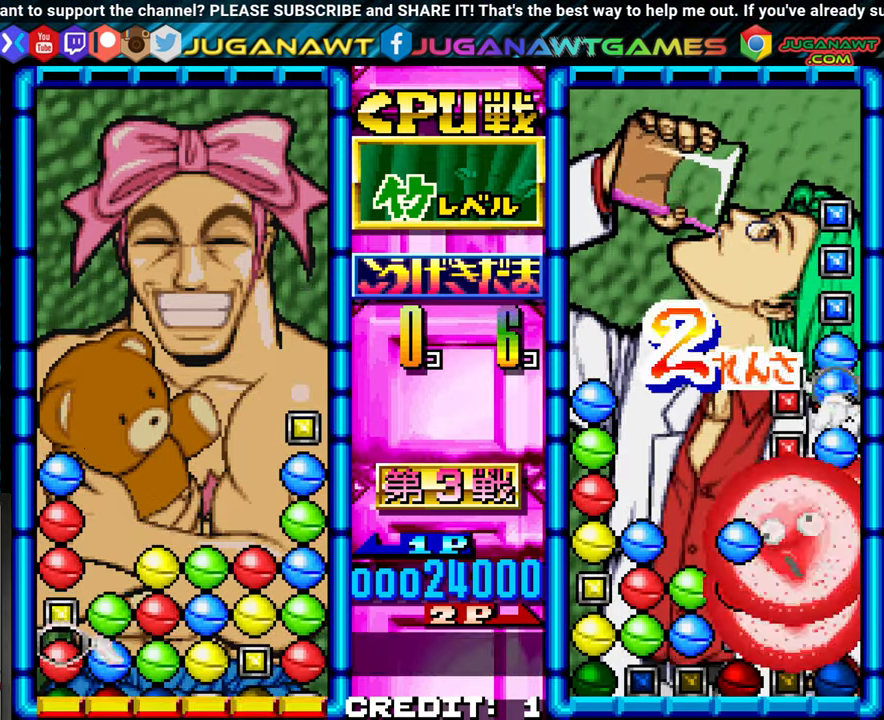
{"dt_ms": 500, "buttons": ["SQUARE"], "left_stick": "center", "events": [[16, "SQUARE", "down"], [133, "SQUARE", "up"], [183, "left_stick", "up"], [266, "left_stick", "center"], [366, "SQUARE", "down"]]}
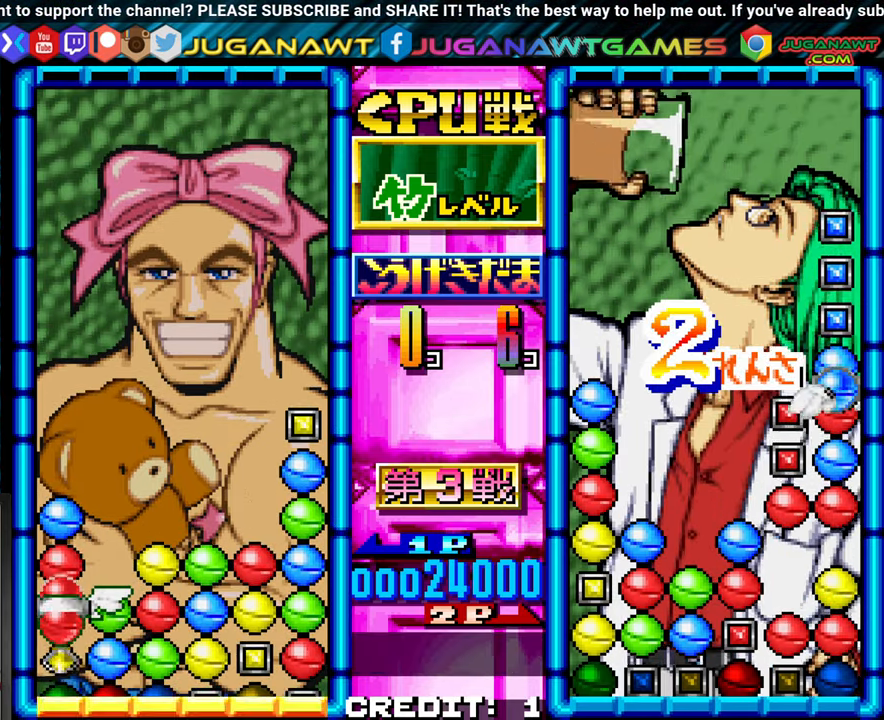
{"dt_ms": 500, "buttons": [], "left_stick": "center", "events": [[16, "SQUARE", "up"]]}
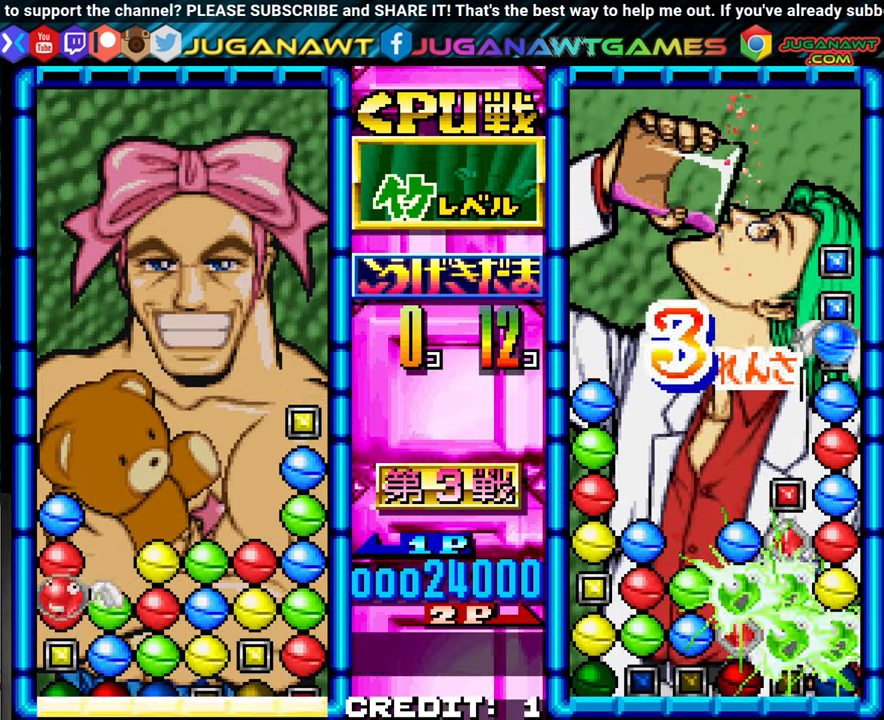
{"dt_ms": 500, "buttons": [], "left_stick": "center"}
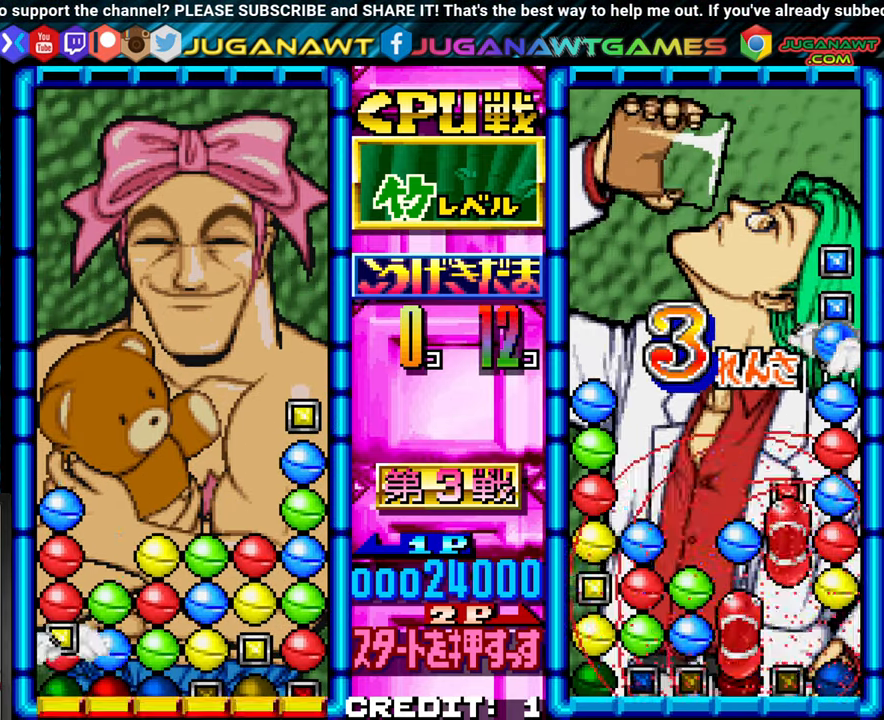
{"dt_ms": 500, "buttons": [], "left_stick": "center"}
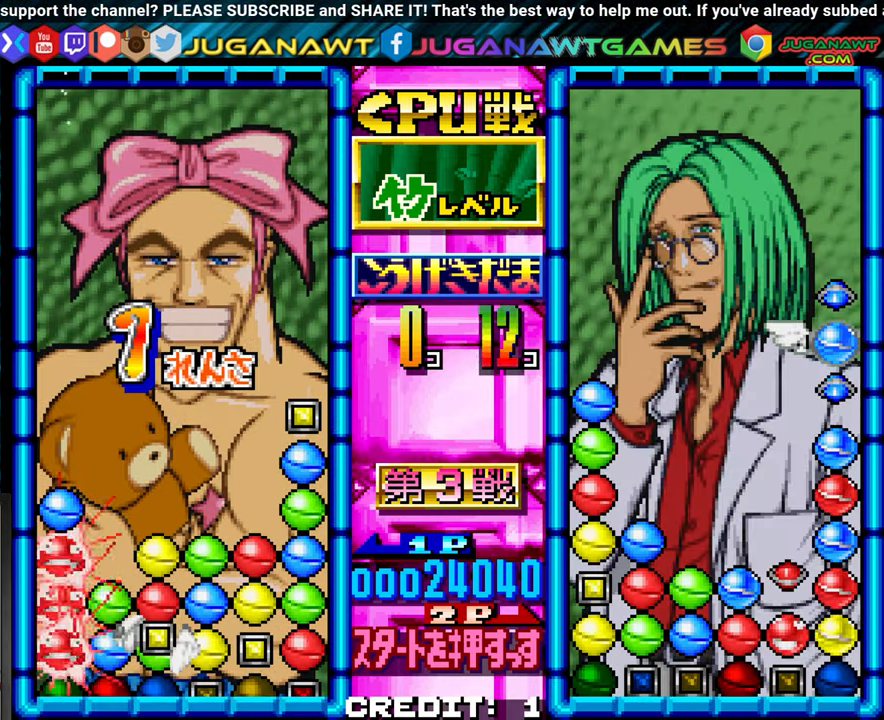
{"dt_ms": 500, "buttons": [], "left_stick": "up", "events": [[233, "left_stick", "up"], [316, "left_stick", "center"], [433, "left_stick", "up"]]}
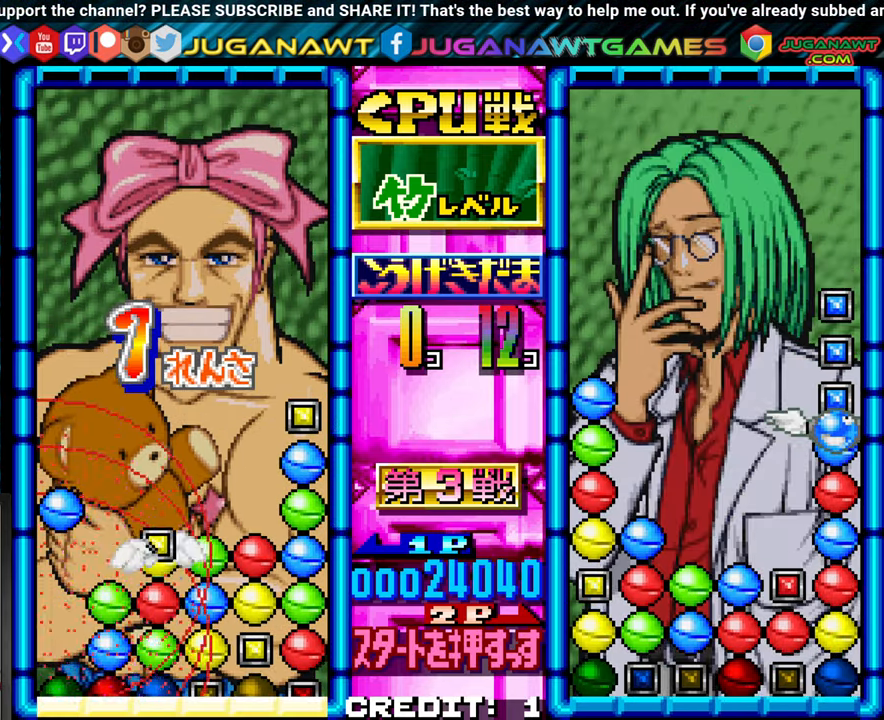
{"dt_ms": 500, "buttons": [], "left_stick": "left"}
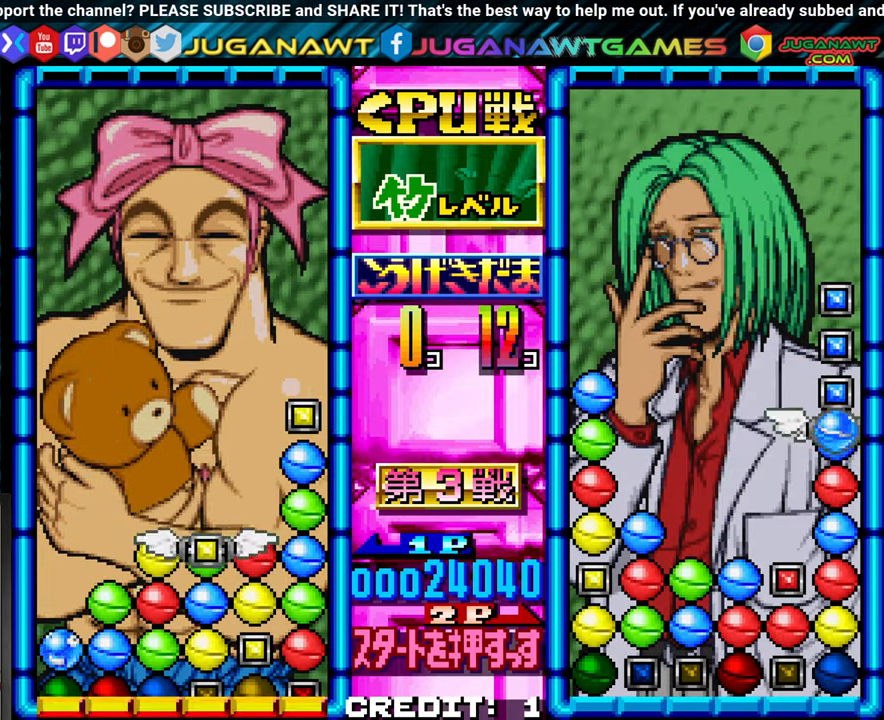
{"dt_ms": 500, "buttons": ["SQUARE"], "left_stick": "center"}
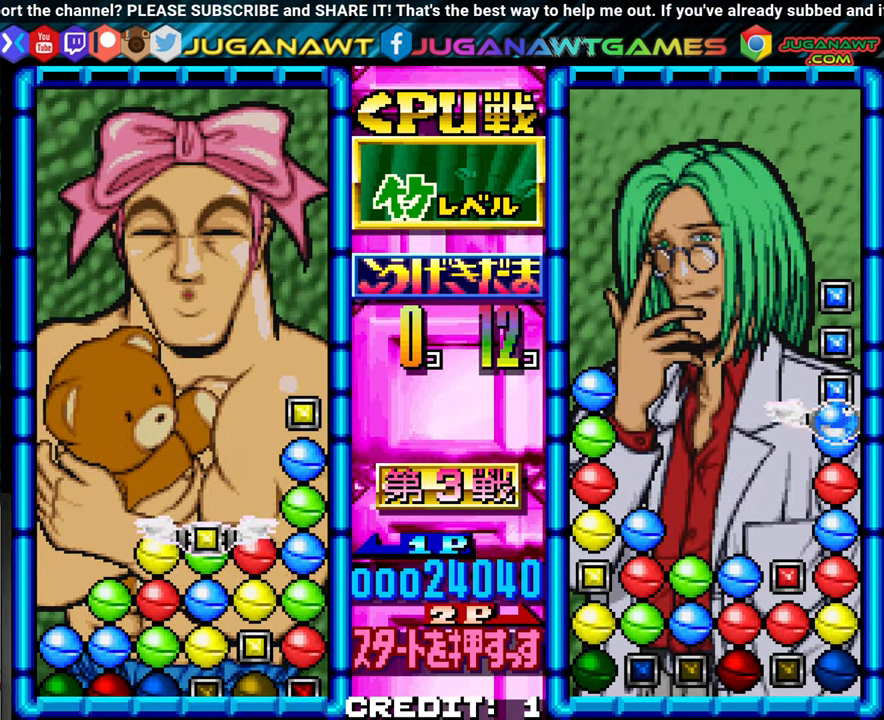
{"dt_ms": 500, "buttons": ["SQUARE"], "left_stick": "center"}
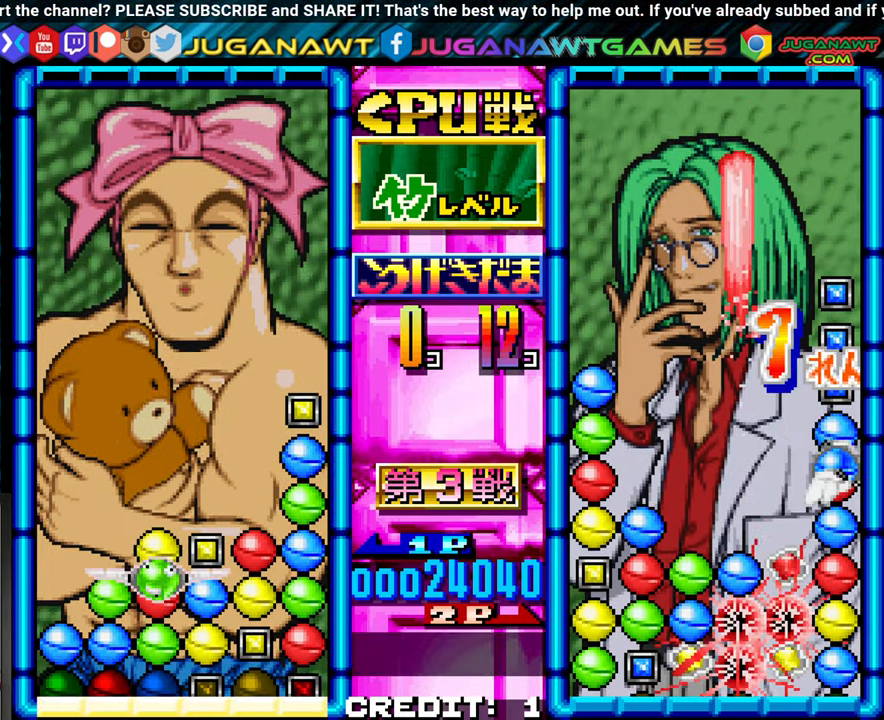
{"dt_ms": 1000, "buttons": [], "left_stick": "center"}
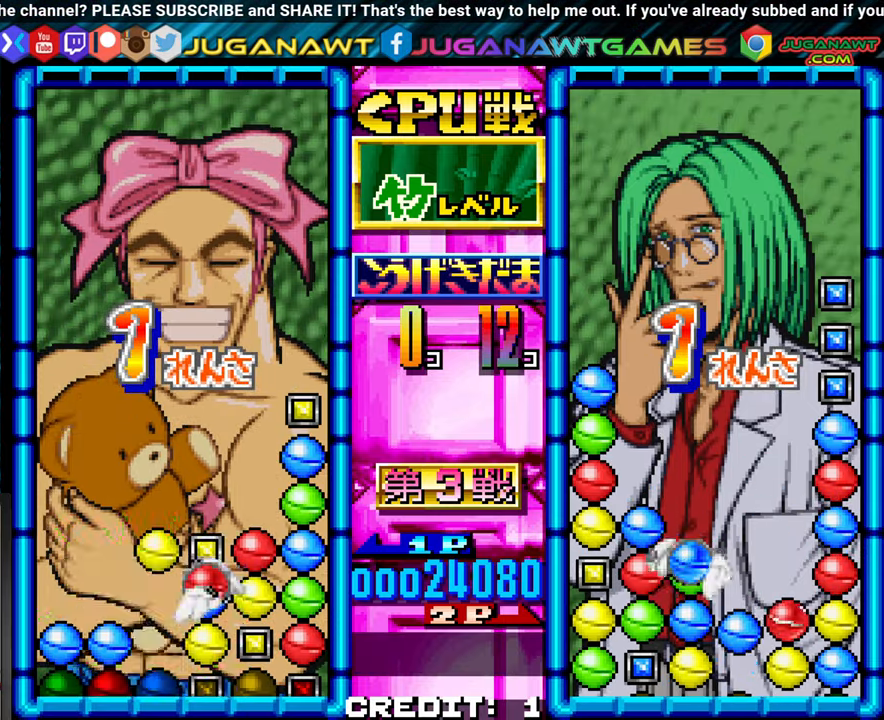
{"dt_ms": 1000, "buttons": ["SQUARE"], "left_stick": "center"}
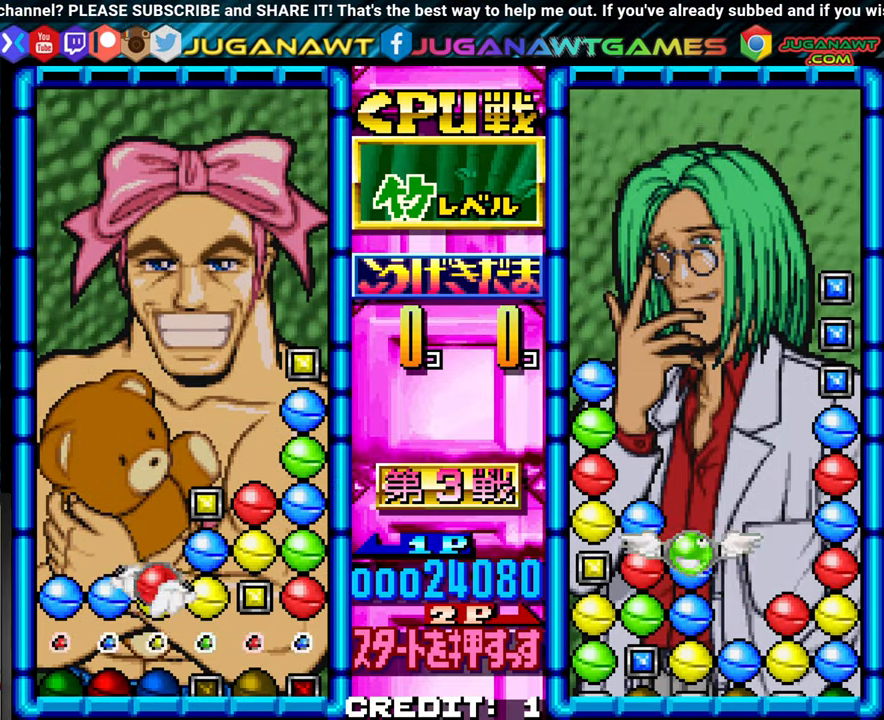
{"dt_ms": 1000, "buttons": [], "left_stick": "center"}
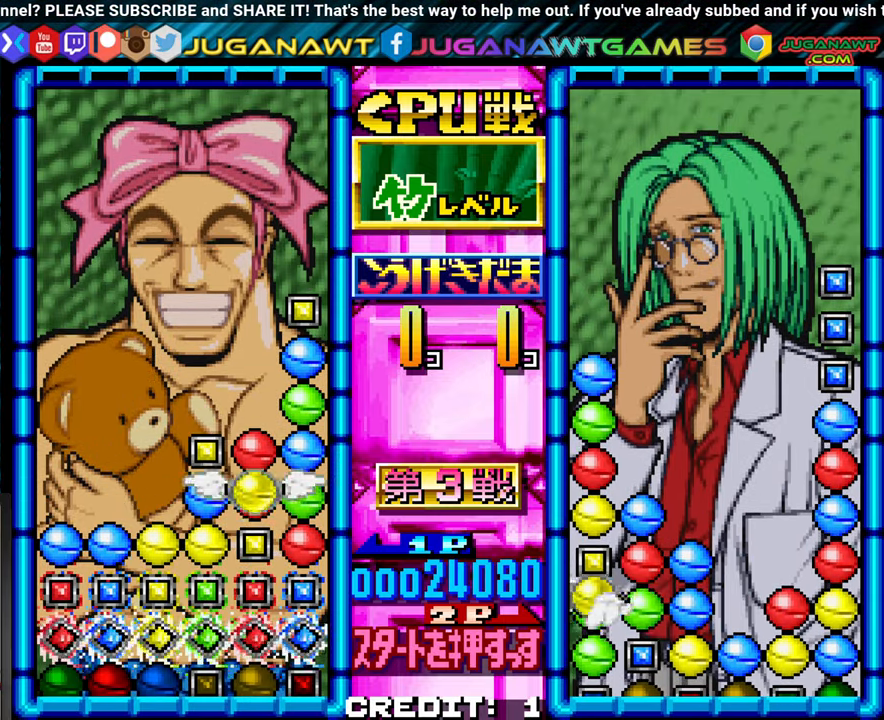
{"dt_ms": 500, "buttons": [], "left_stick": "center"}
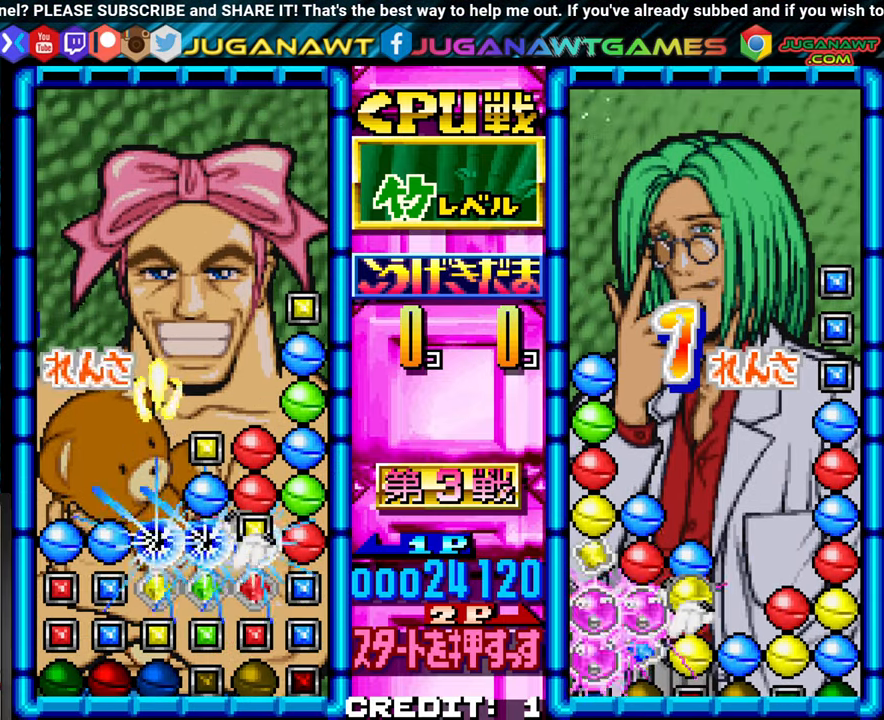
{"dt_ms": 500, "buttons": [], "left_stick": "left", "events": [[133, "left_stick", "left"], [267, "left_stick", "center"], [500, "left_stick", "left"]]}
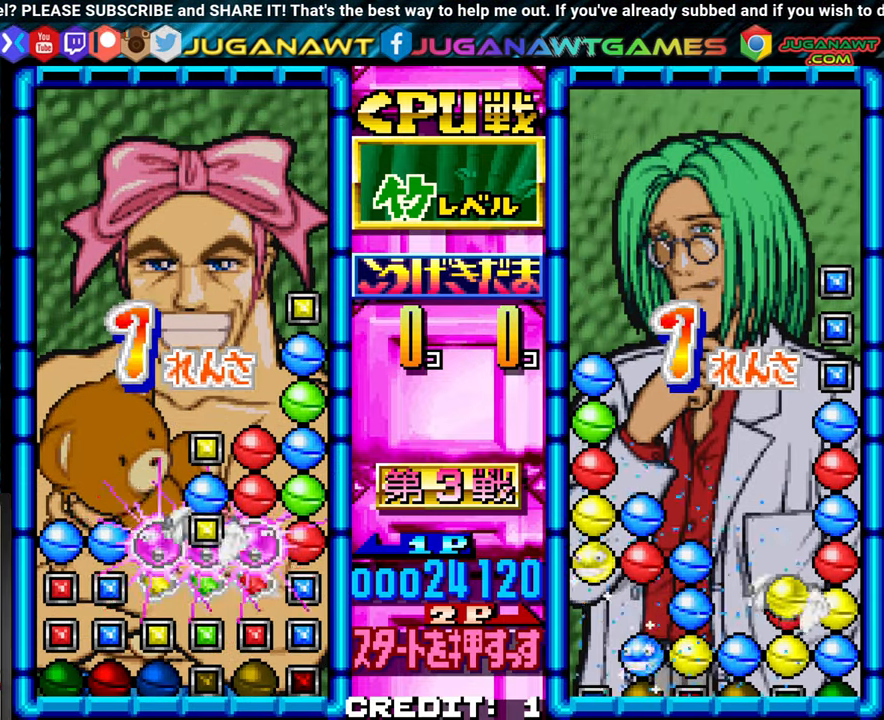
{"dt_ms": 500, "buttons": [], "left_stick": "center", "events": [[17, "left_stick", "center"]]}
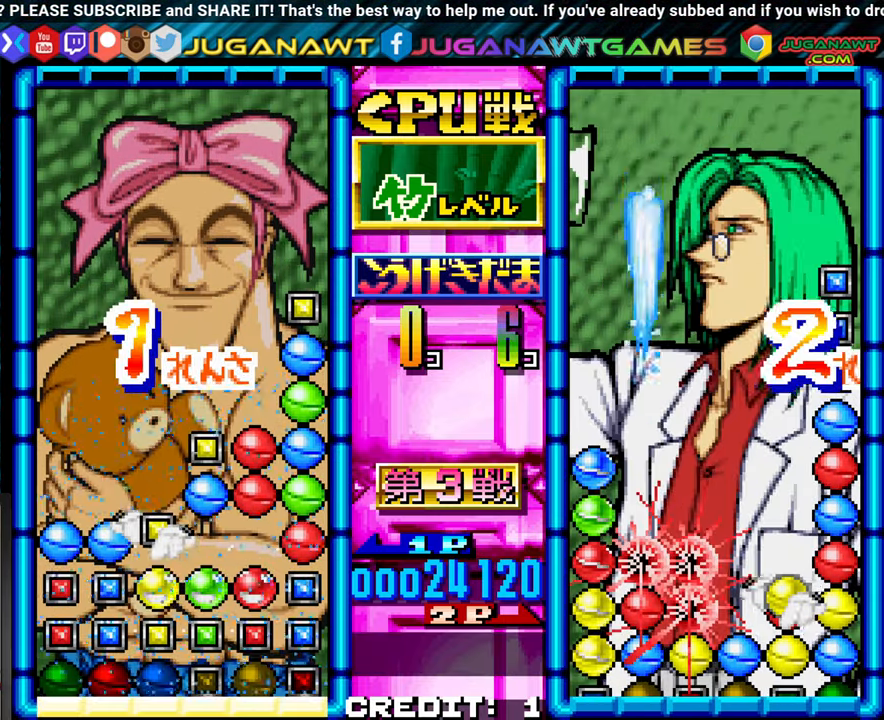
{"dt_ms": 500, "buttons": [], "left_stick": "center", "events": []}
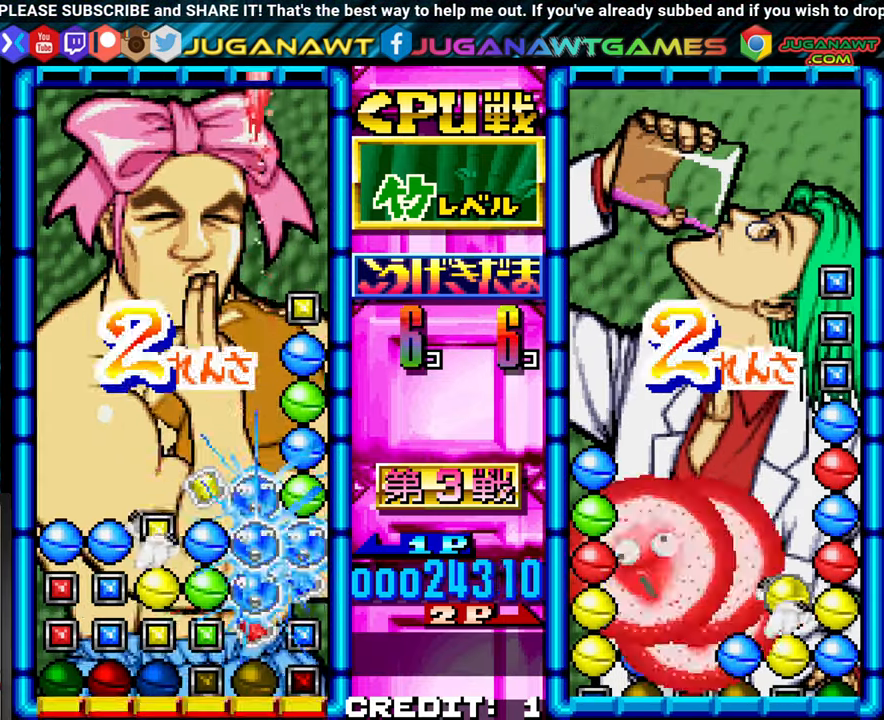
{"dt_ms": 500, "buttons": [], "left_stick": "center", "events": []}
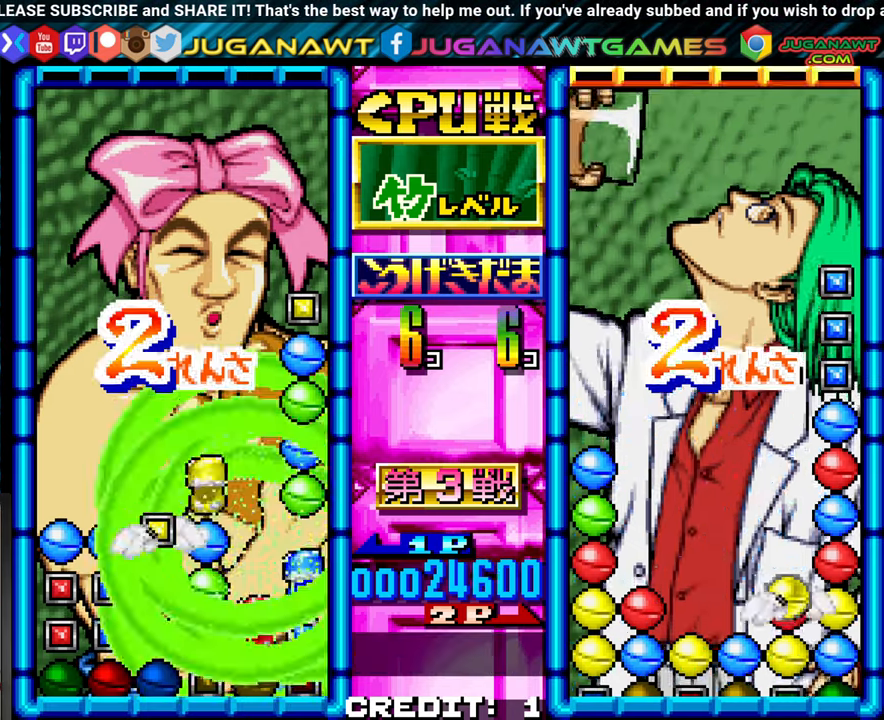
{"dt_ms": 500, "buttons": [], "left_stick": "center", "events": []}
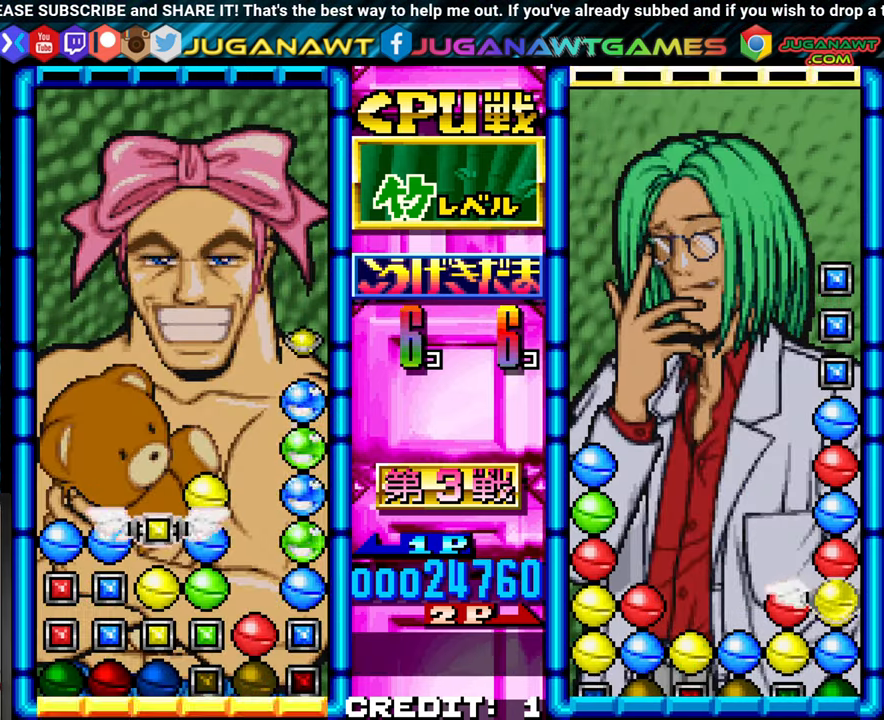
{"dt_ms": 500, "buttons": [], "left_stick": "center"}
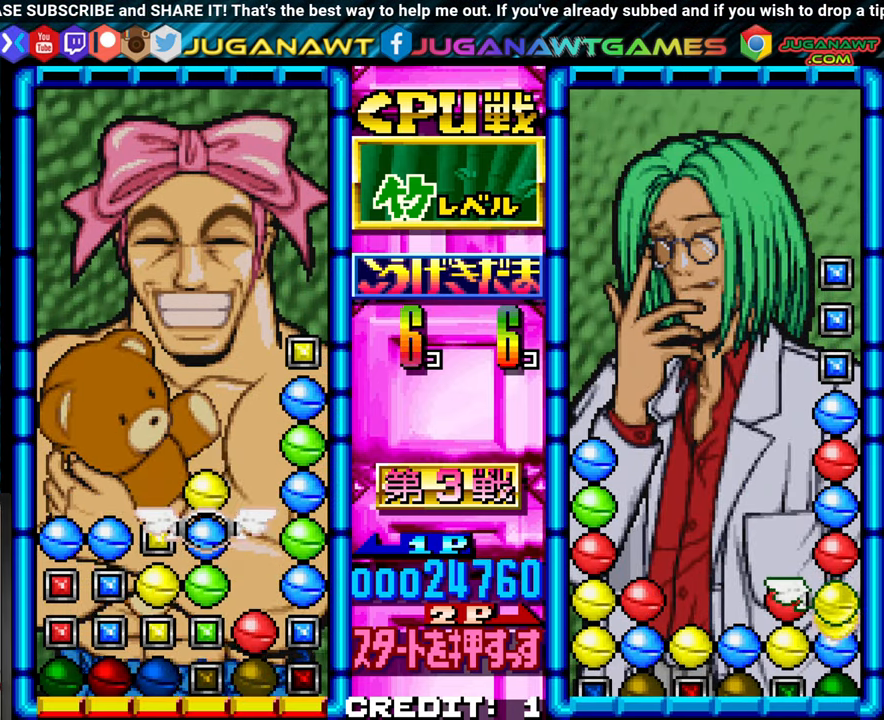
{"dt_ms": 500, "buttons": [], "left_stick": "center", "events": [[50, "left_stick", "up"], [117, "left_stick", "center"], [167, "SQUARE", "down"], [300, "SQUARE", "up"], [367, "left_stick", "left"], [484, "left_stick", "center"]]}